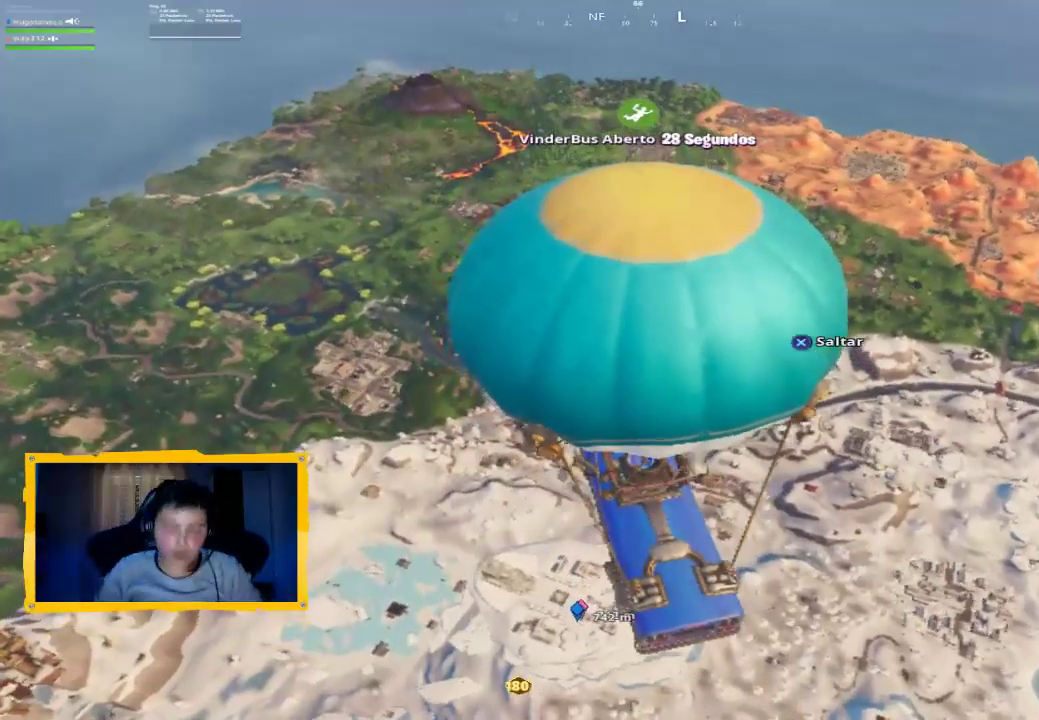
Gameplay with a controller (PlayStation layout); each line is a JSON object with the inputs held at the frame after it. "events" lists button and stick changes between this image and that frame as [ms after this image, input, new state], when the widget could be followed in between.
{"buttons": ["TOUCHPAD"], "left_stick": "center", "right_stick": "center", "events": [[400, "TOUCHPAD", "down"]]}
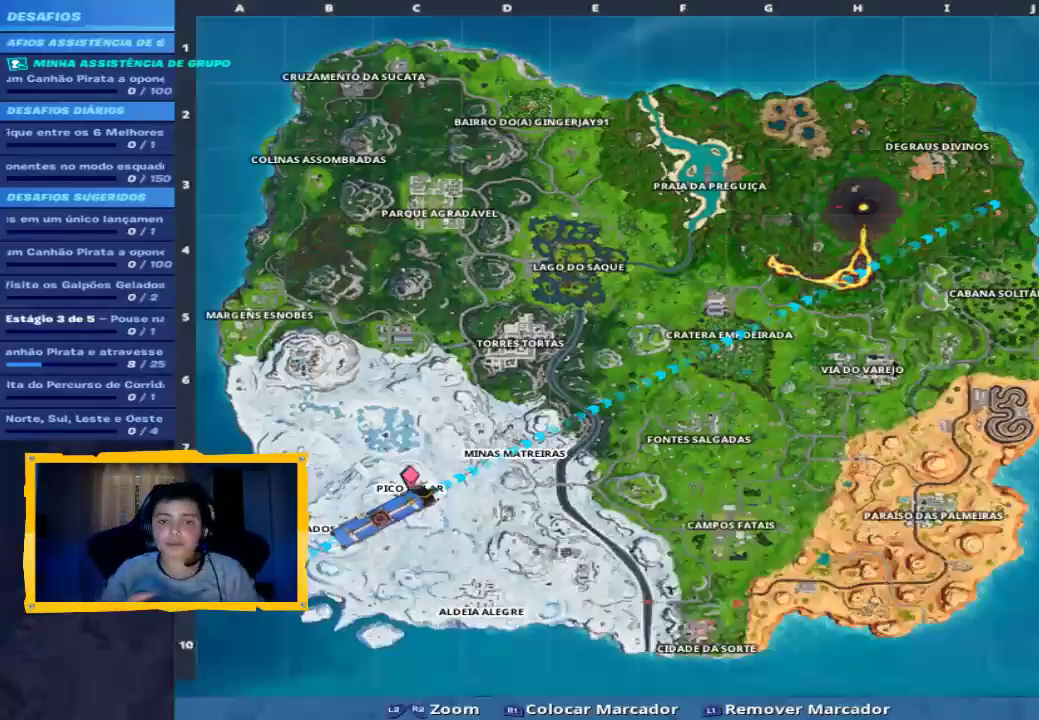
{"buttons": ["TOUCHPAD"], "left_stick": "center", "right_stick": "center", "events": [[67, "TOUCHPAD", "up"], [433, "TOUCHPAD", "down"]]}
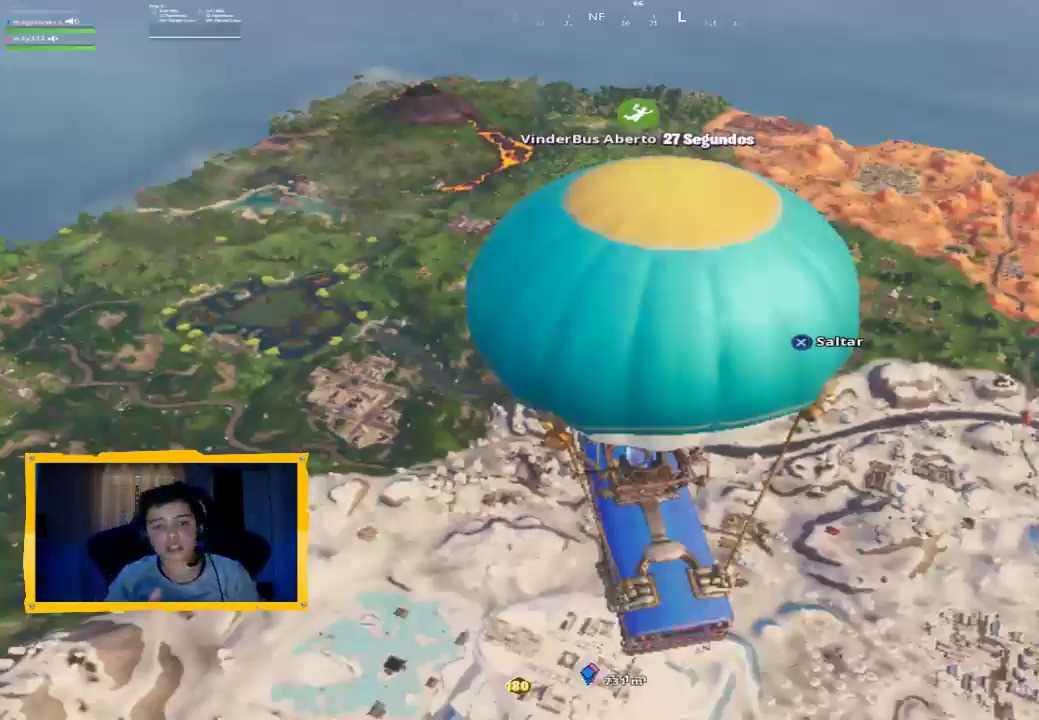
{"buttons": ["L3"], "left_stick": "up", "right_stick": "down", "events": [[33, "TOUCHPAD", "up"], [100, "CROSS", "down"], [167, "CROSS", "up"], [267, "left_stick", "up"], [300, "right_stick", "down"], [467, "L3", "down"]]}
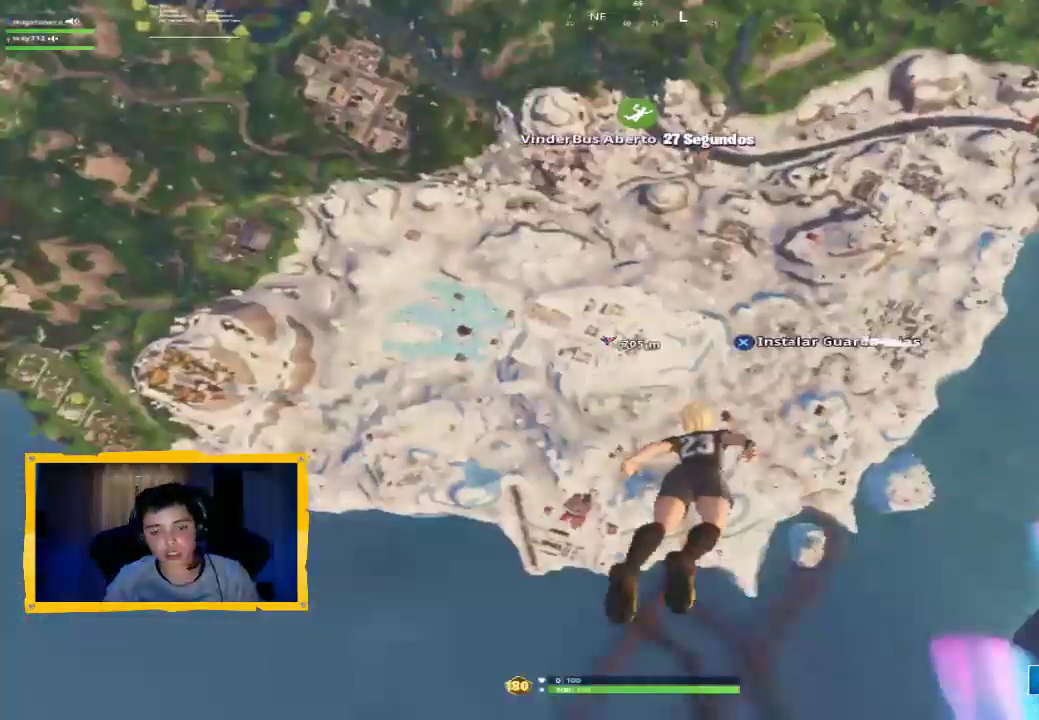
{"buttons": [], "left_stick": "up", "right_stick": "down", "events": [[133, "L3", "up"], [400, "L3", "down"], [500, "L3", "up"]]}
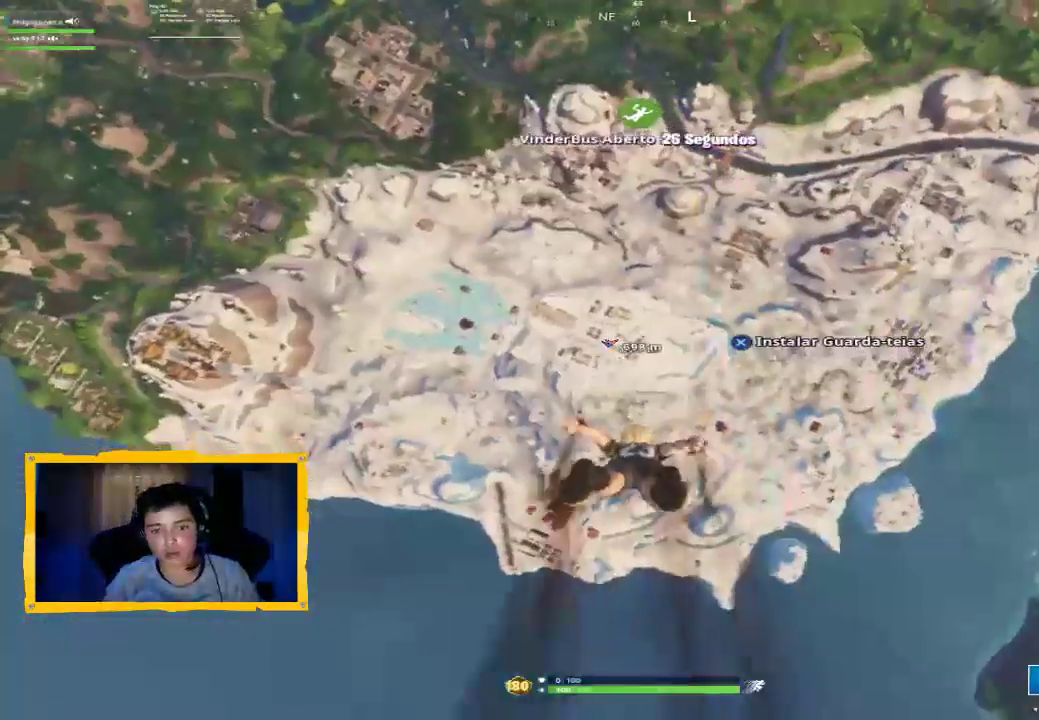
{"buttons": ["L3"], "left_stick": "up", "right_stick": "down-left", "events": [[133, "L3", "down"], [233, "L3", "up"], [267, "right_stick", "center"], [400, "L3", "down"], [433, "right_stick", "down-left"]]}
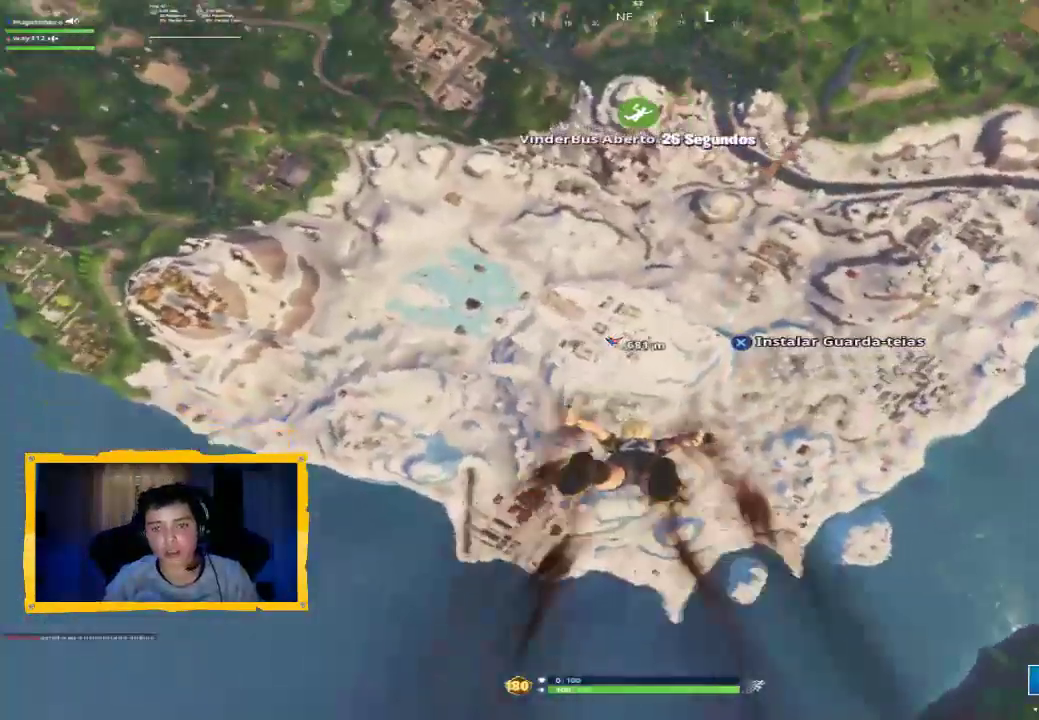
{"buttons": [], "left_stick": "up", "right_stick": "down-left", "events": [[67, "L3", "up"]]}
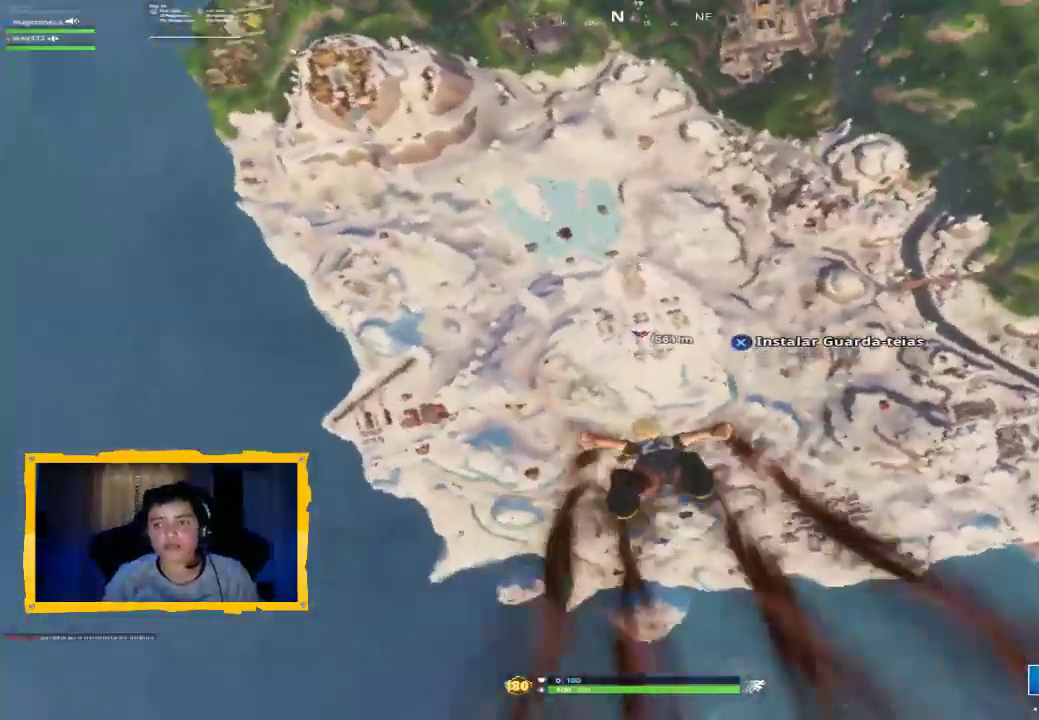
{"buttons": [], "left_stick": "up", "right_stick": "center", "events": [[500, "right_stick", "center"]]}
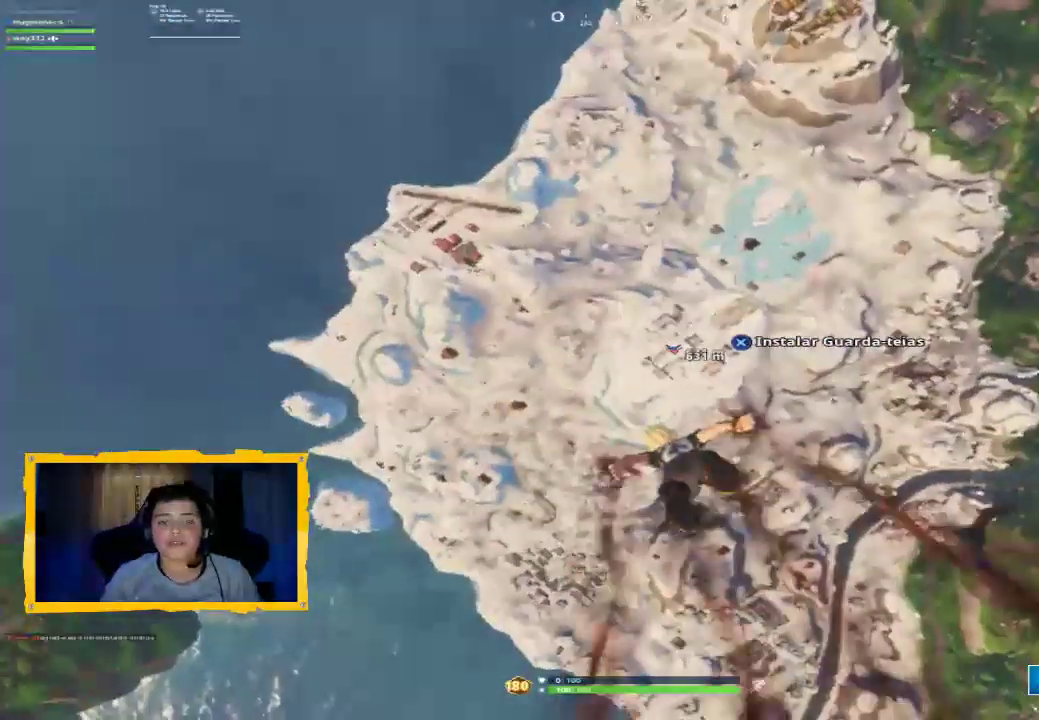
{"buttons": [], "left_stick": "up", "right_stick": "right", "events": [[233, "L3", "down"], [333, "L3", "up"], [367, "right_stick", "right"]]}
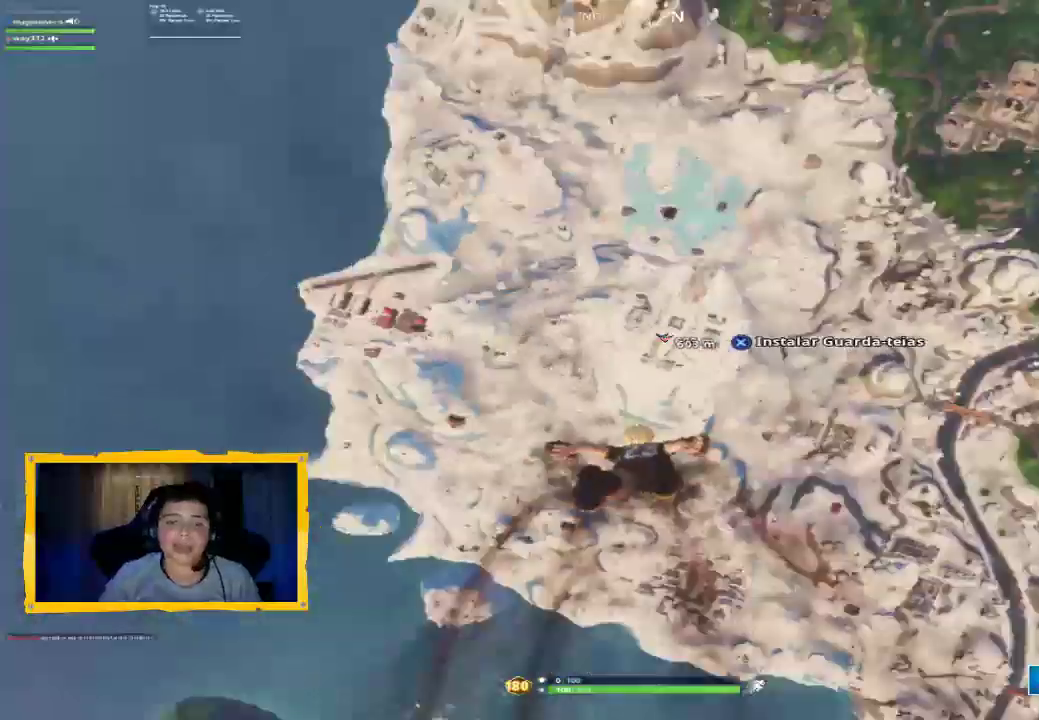
{"buttons": [], "left_stick": "up", "right_stick": "center", "events": [[200, "right_stick", "center"]]}
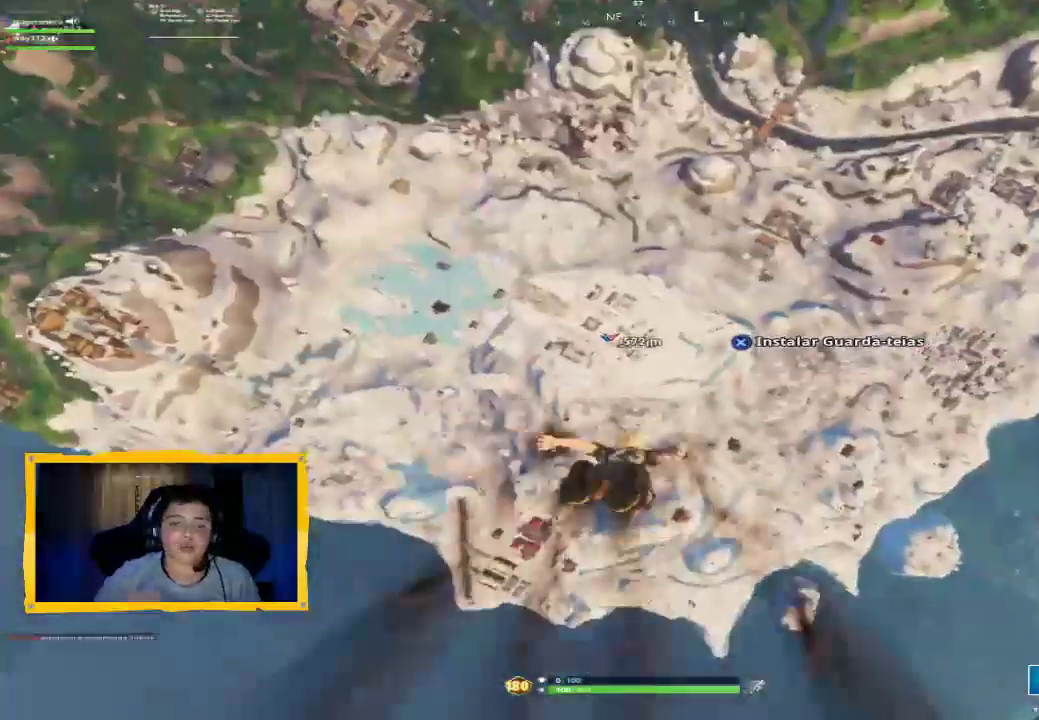
{"buttons": [], "left_stick": "up", "right_stick": "center", "events": []}
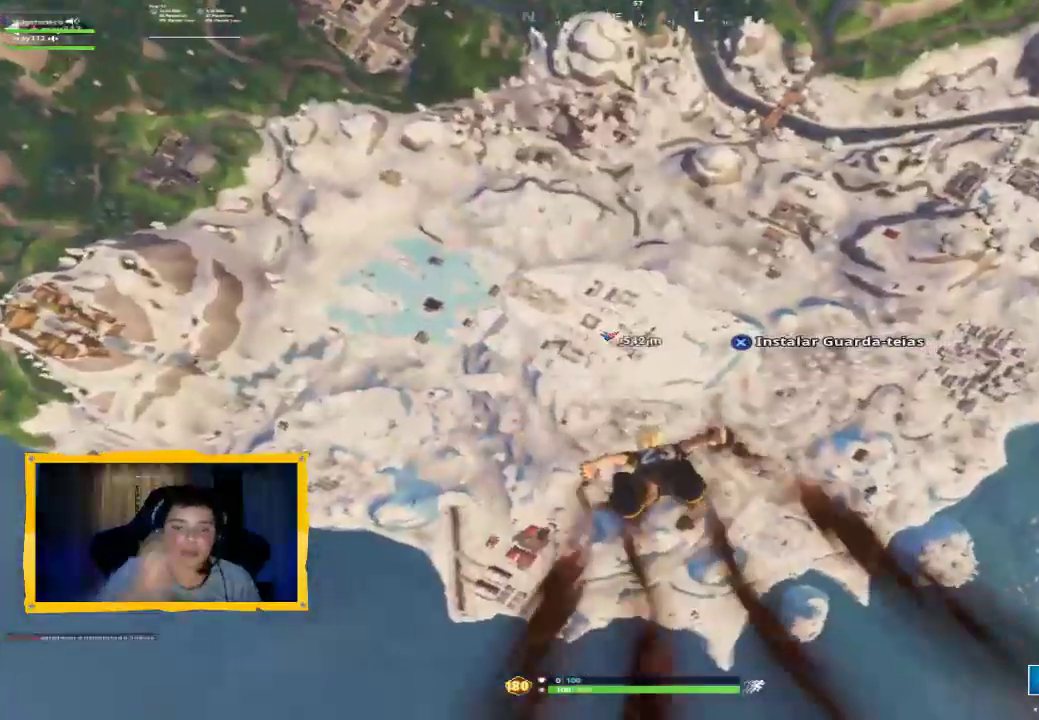
{"buttons": [], "left_stick": "up", "right_stick": "center", "events": [[367, "L3", "down"], [500, "L3", "up"]]}
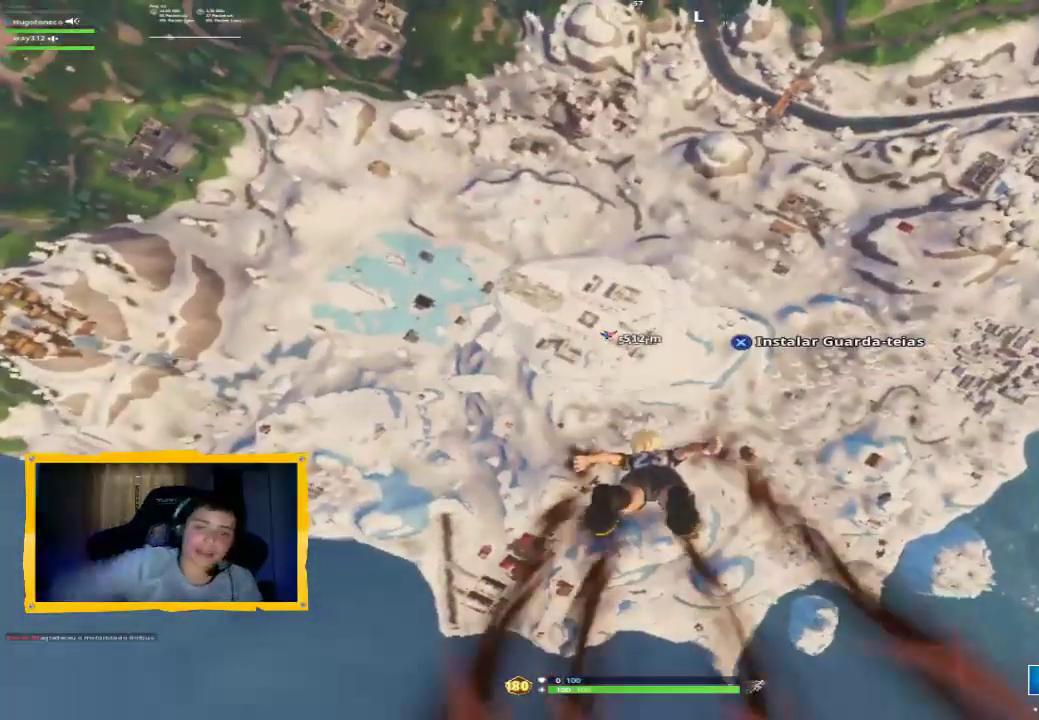
{"buttons": [], "left_stick": "up", "right_stick": "center", "events": []}
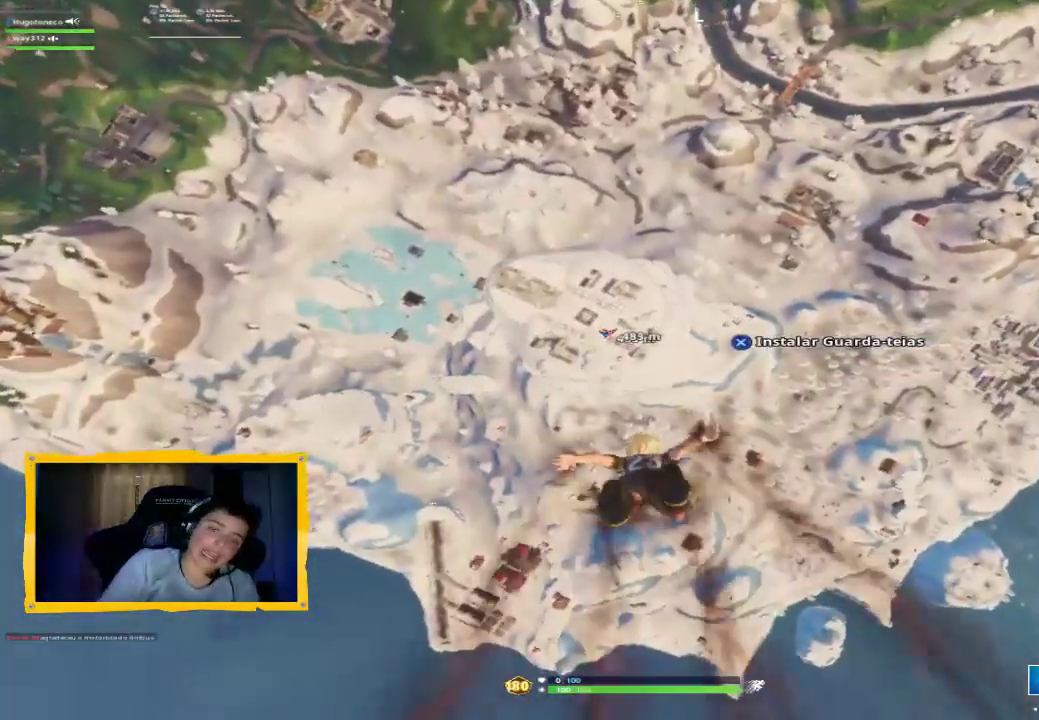
{"buttons": [], "left_stick": "up", "right_stick": "center", "events": []}
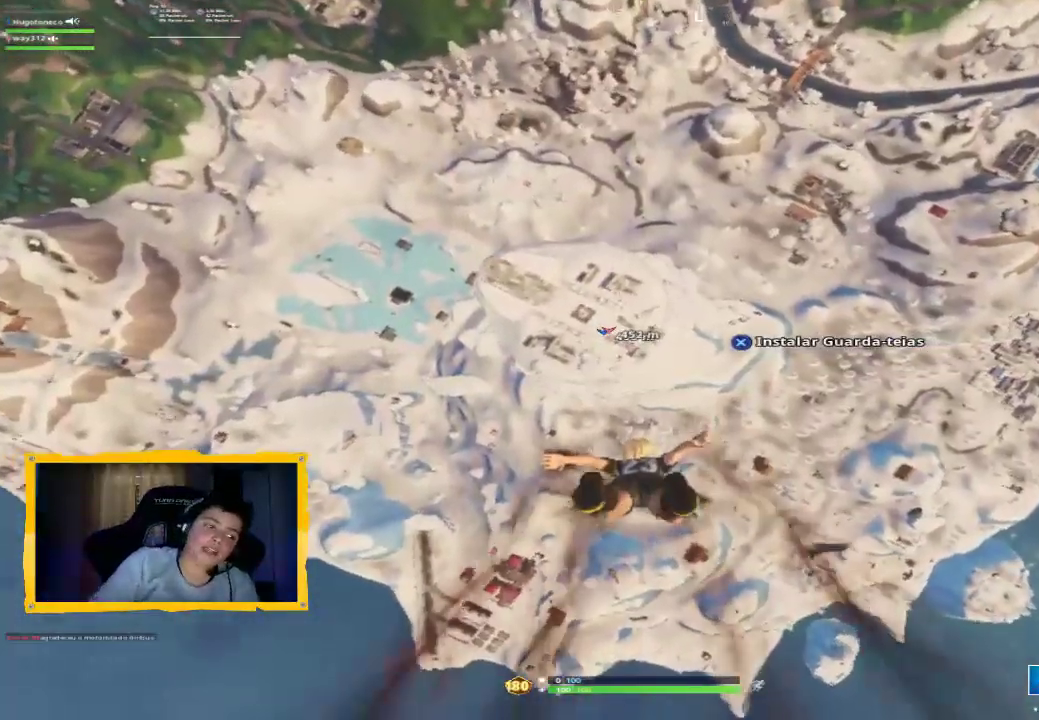
{"buttons": [], "left_stick": "up", "right_stick": "center", "events": []}
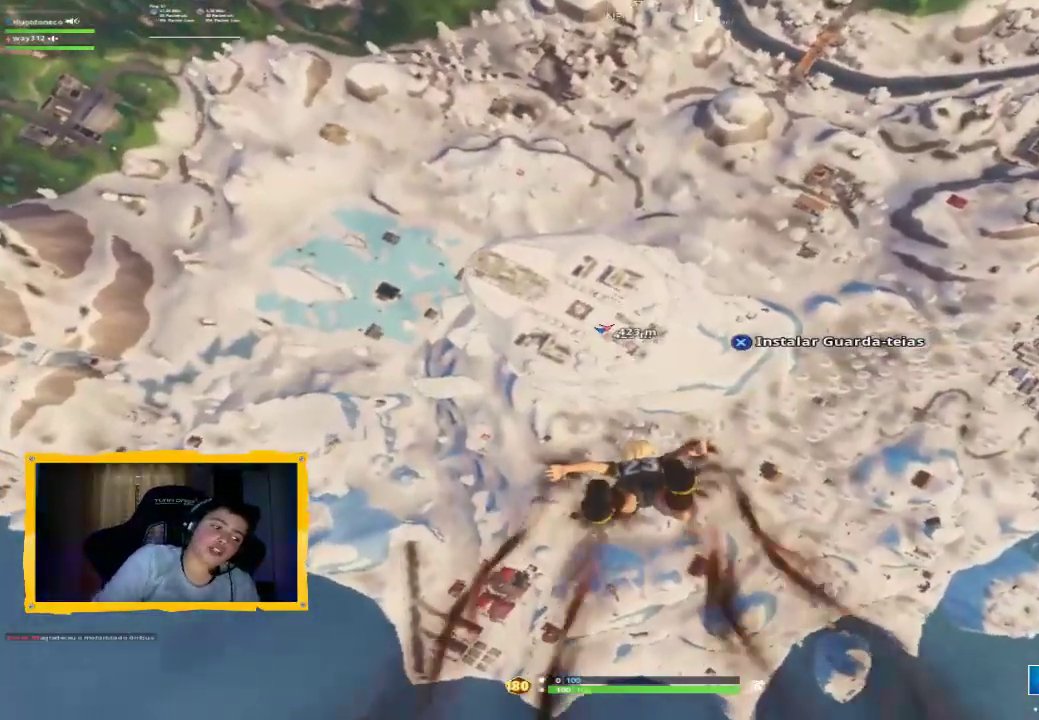
{"buttons": [], "left_stick": "up", "right_stick": "center", "events": []}
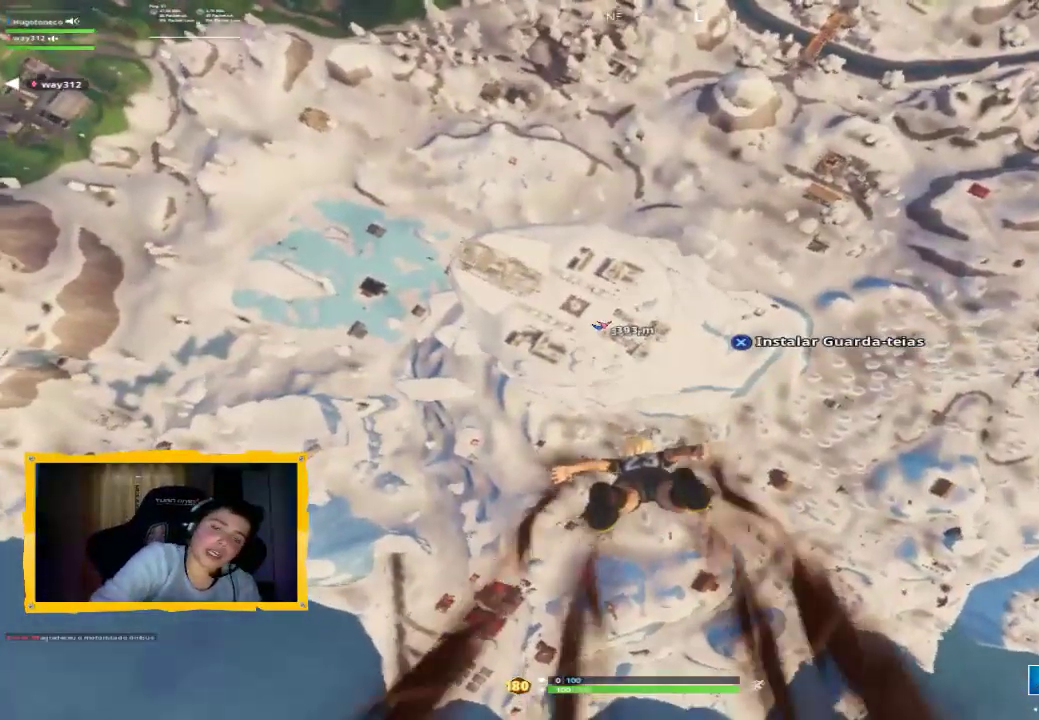
{"buttons": [], "left_stick": "up", "right_stick": "center", "events": []}
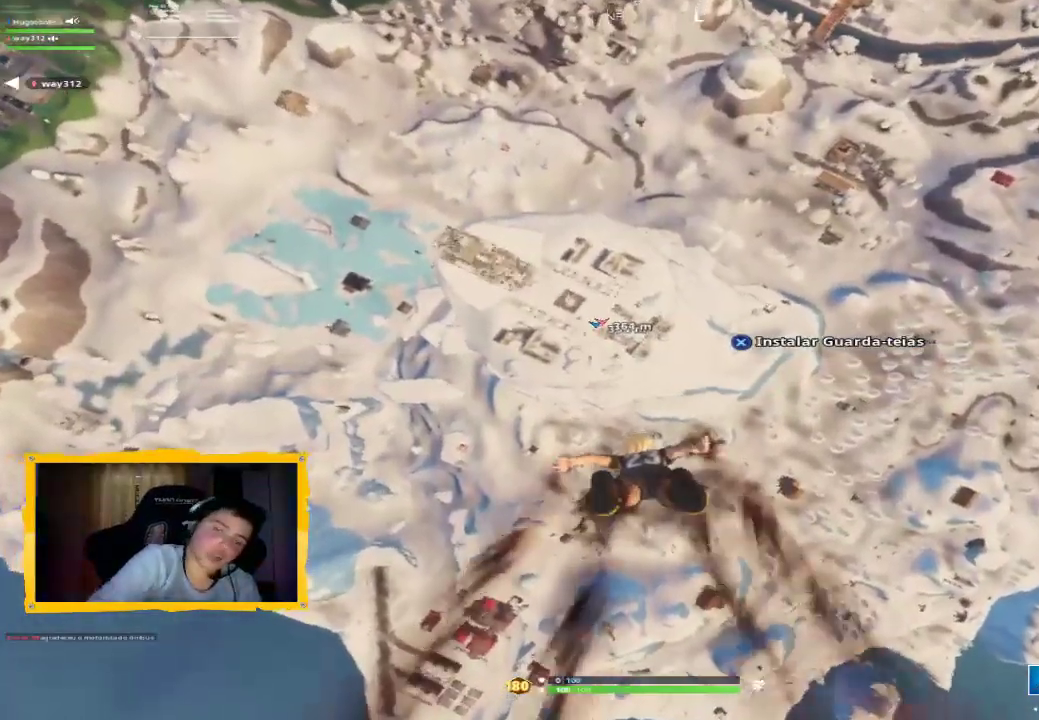
{"buttons": ["L3"], "left_stick": "up", "right_stick": "center", "events": [[467, "L3", "down"]]}
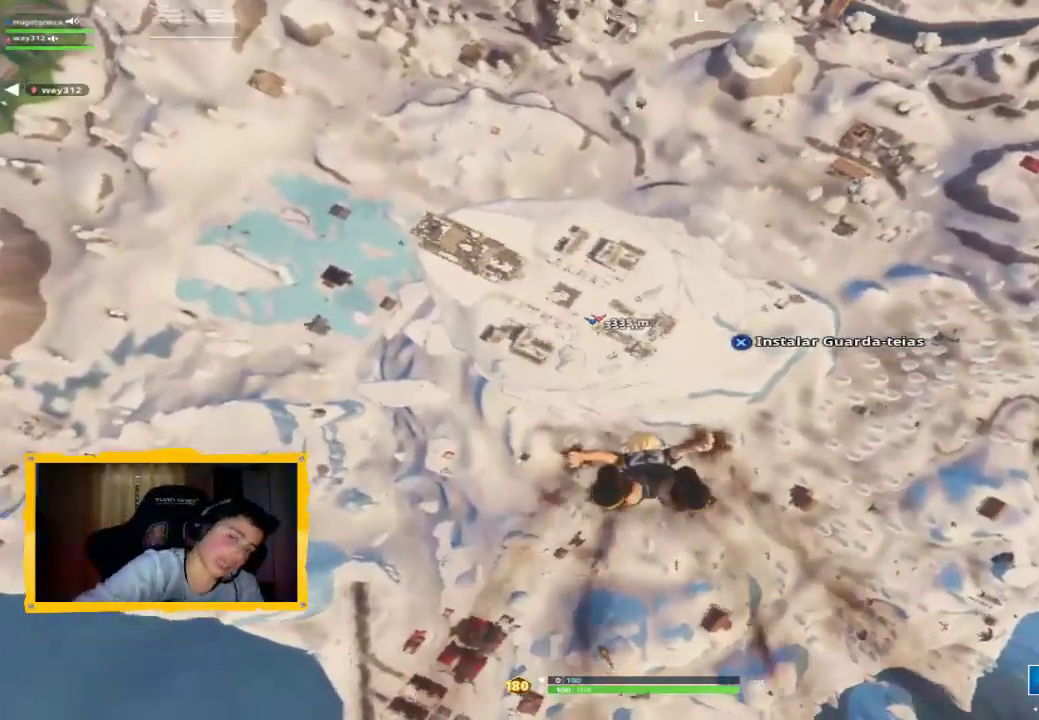
{"buttons": [], "left_stick": "up", "right_stick": "center", "events": [[100, "L3", "up"]]}
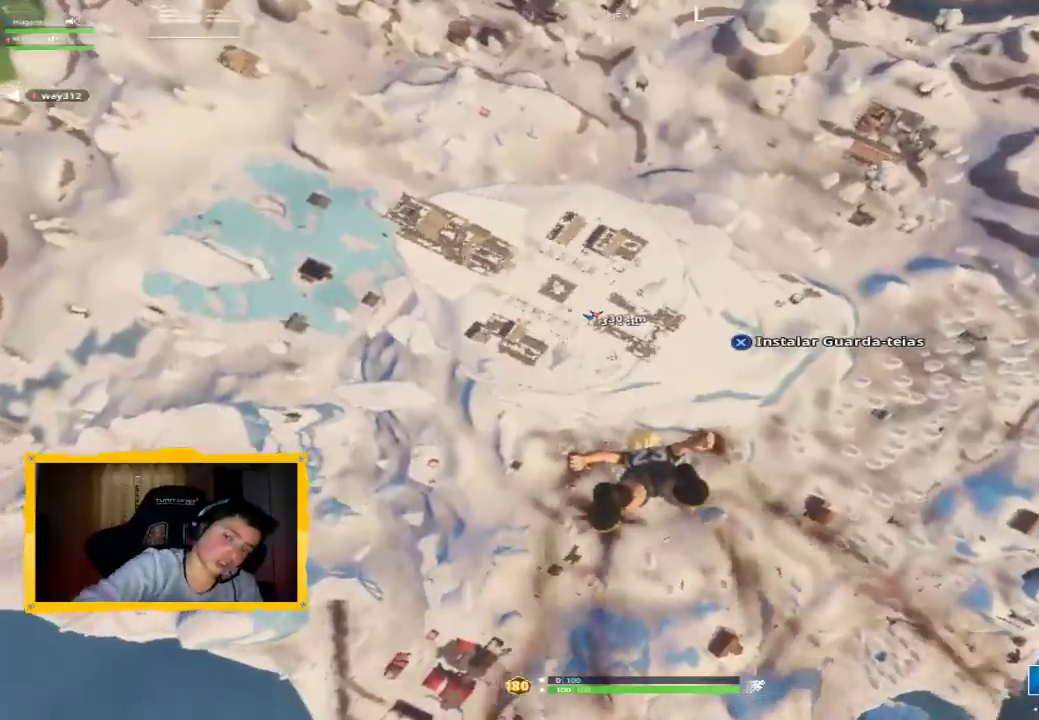
{"buttons": [], "left_stick": "up", "right_stick": "center", "events": []}
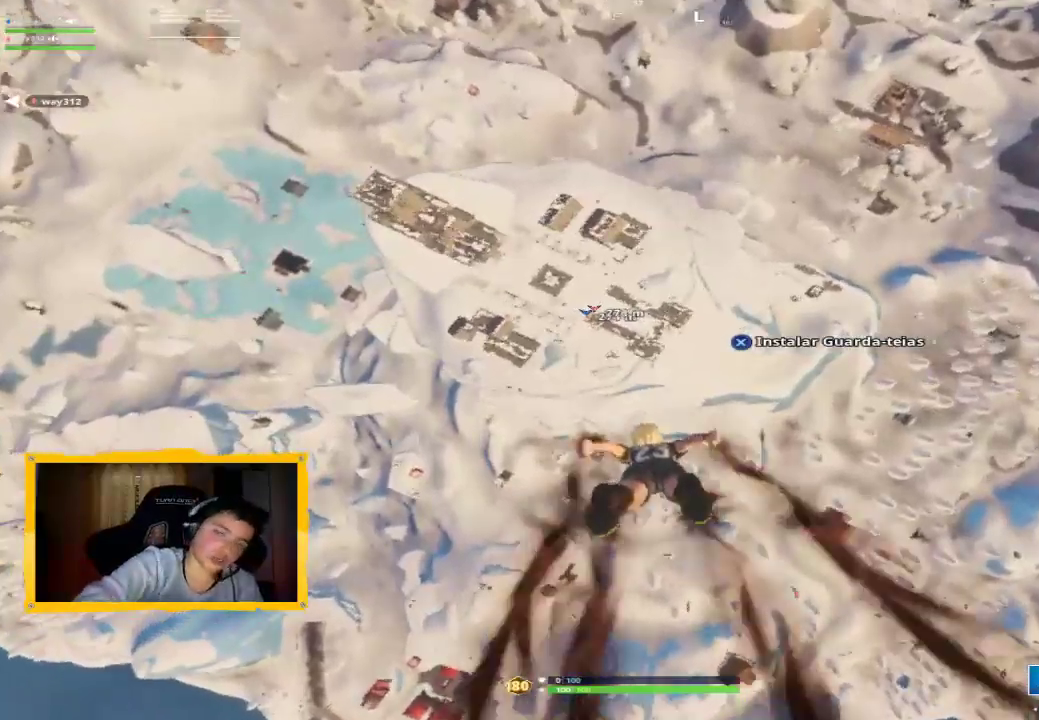
{"buttons": [], "left_stick": "up", "right_stick": "center", "events": []}
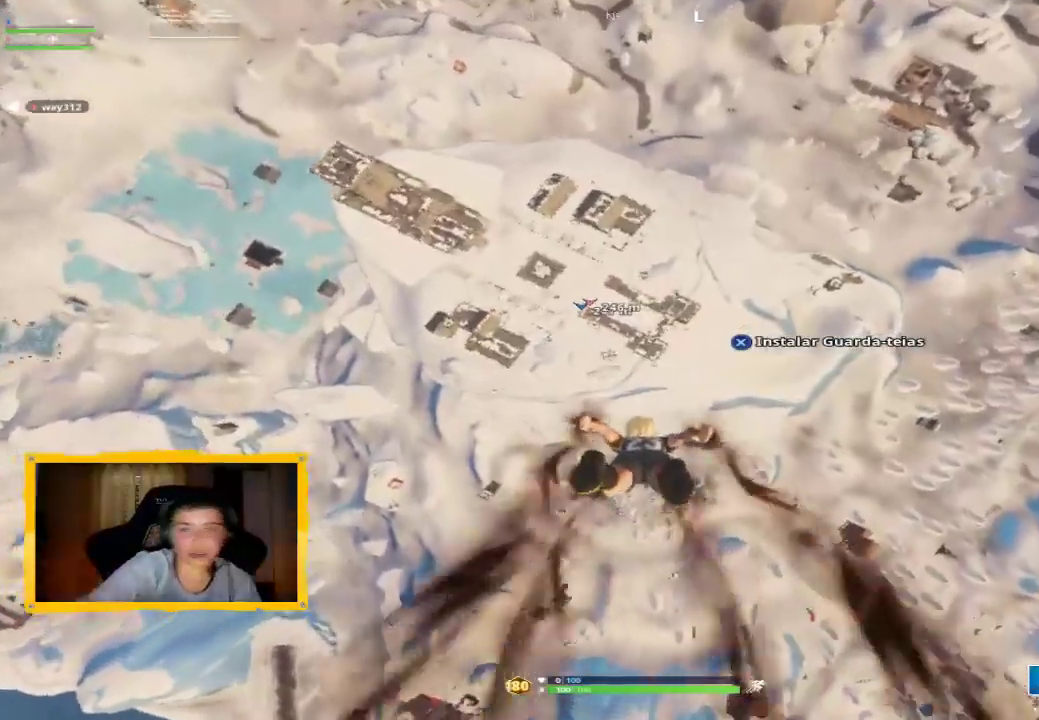
{"buttons": [], "left_stick": "up", "right_stick": "center", "events": []}
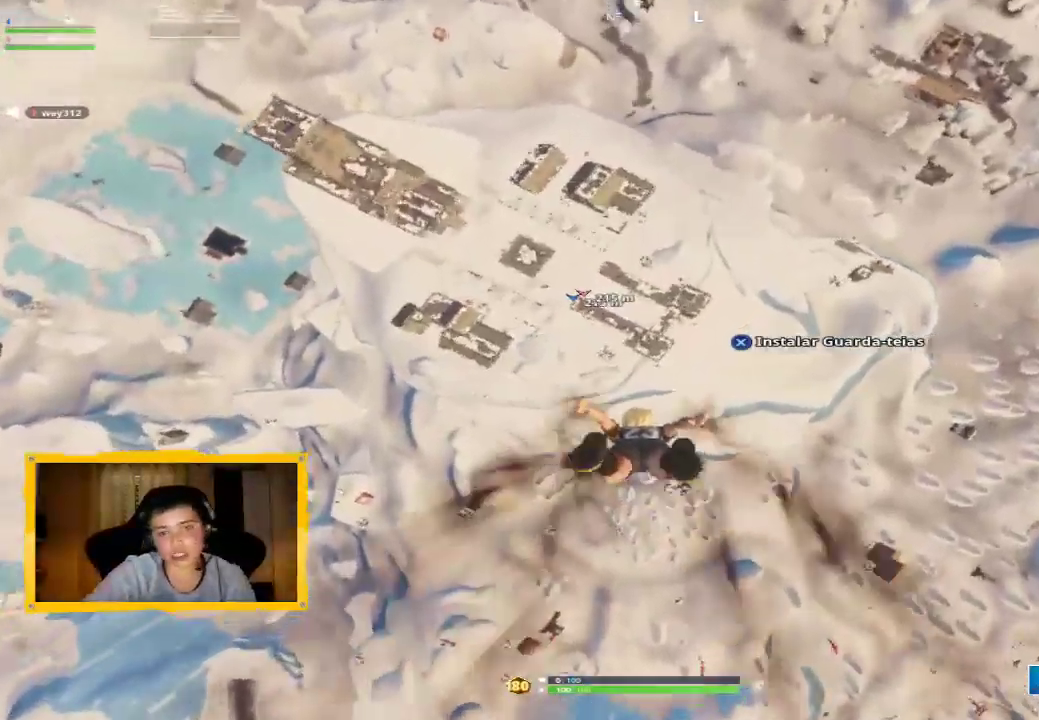
{"buttons": [], "left_stick": "up", "right_stick": "center", "events": []}
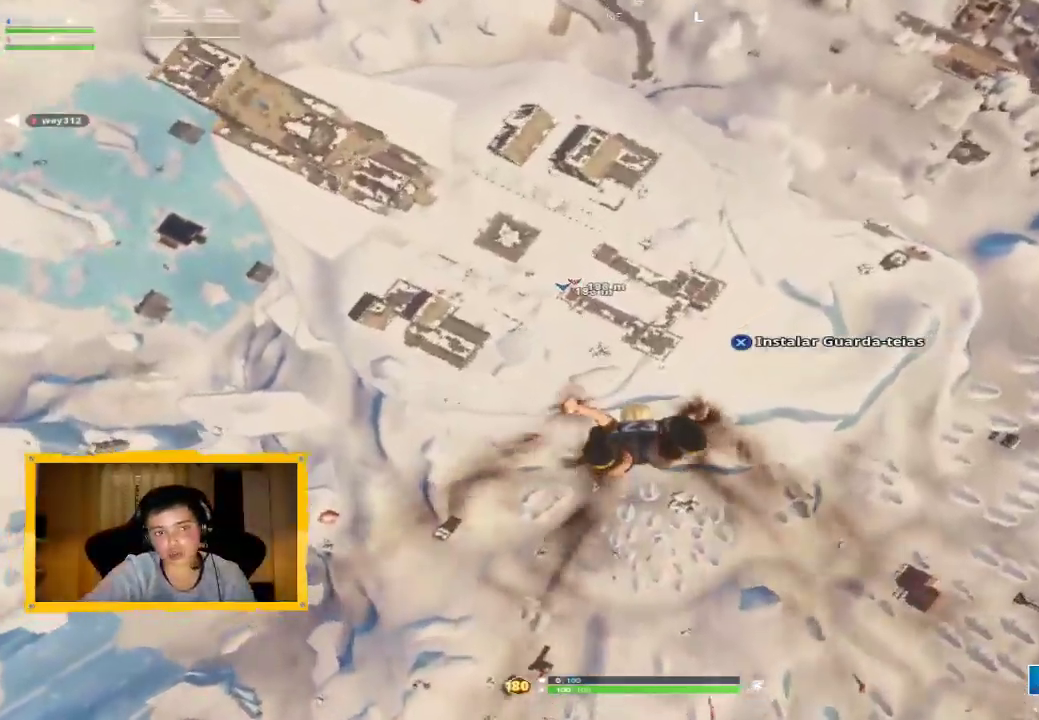
{"buttons": [], "left_stick": "up", "right_stick": "center", "events": []}
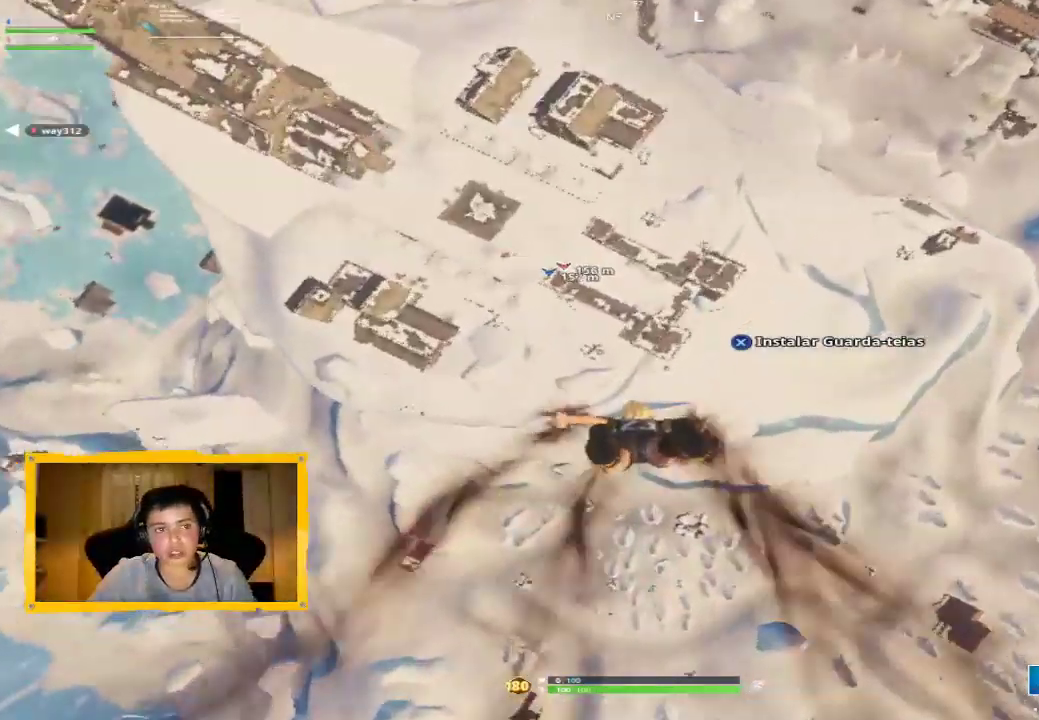
{"buttons": [], "left_stick": "up", "right_stick": "center", "events": [[200, "L3", "down"], [300, "L3", "up"]]}
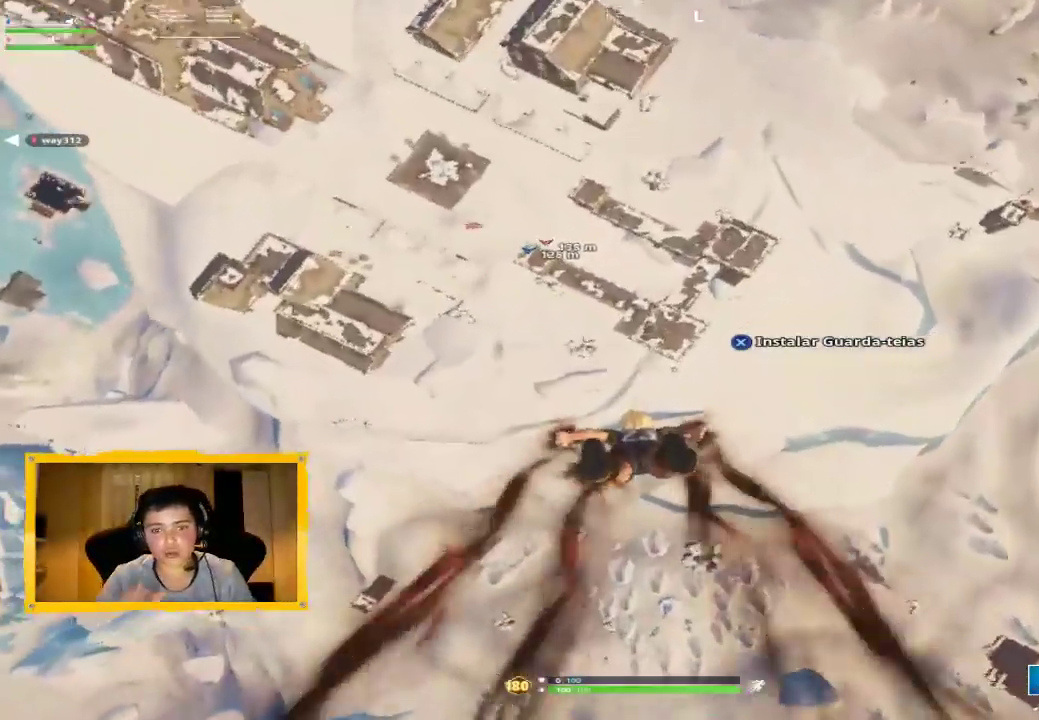
{"buttons": [], "left_stick": "up", "right_stick": "up-right", "events": [[367, "right_stick", "up-right"]]}
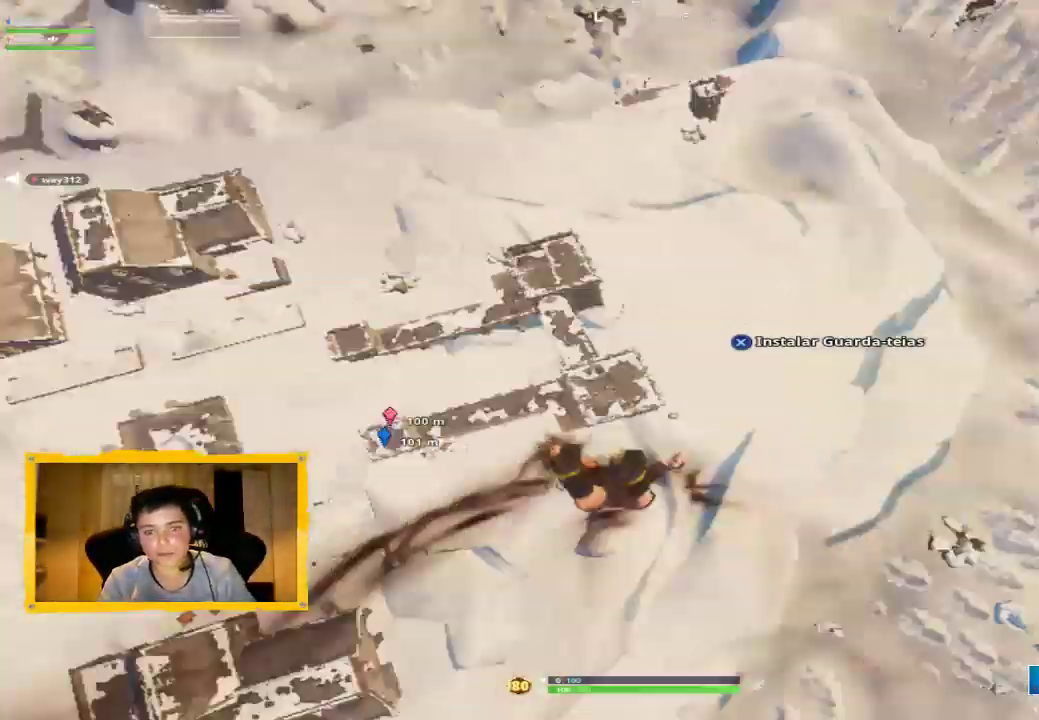
{"buttons": [], "left_stick": "up", "right_stick": "center", "events": [[300, "right_stick", "center"]]}